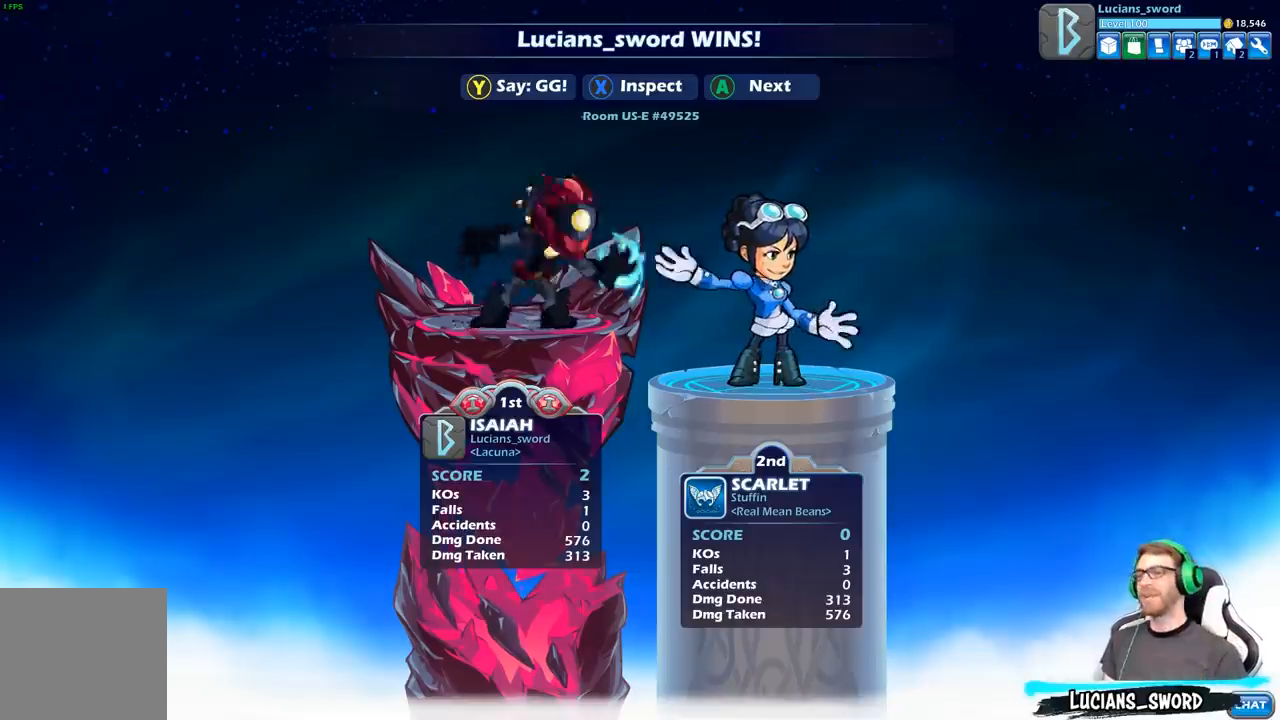
Gameplay with a controller (Xbox layout); each line is a JSON object with the inputs held at the frame after it. "events" lists button and stick changes between this image and that frame as [ms after this image, input, new state], when the widget could be followed in between.
{"buttons": [], "left_stick": "center", "right_stick": "center", "events": [[383, "Y", "down"], [450, "Y", "up"]]}
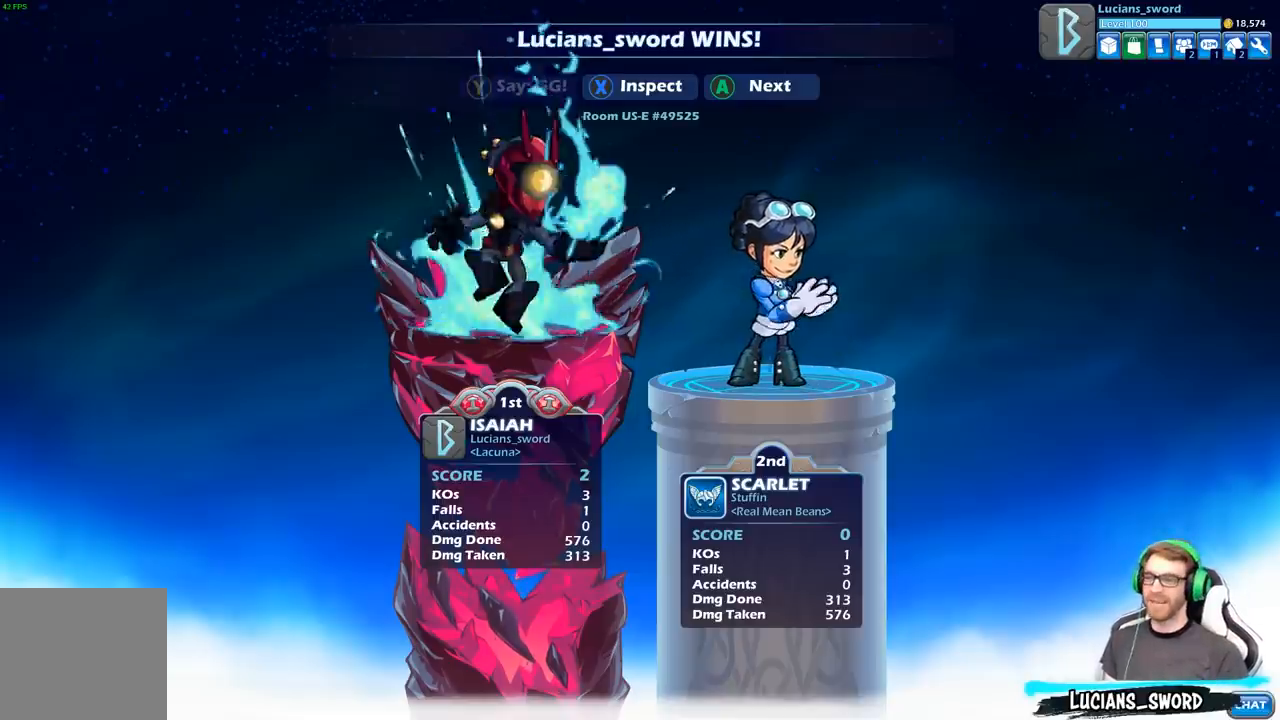
{"buttons": [], "left_stick": "center", "right_stick": "center", "events": [[100, "Y", "down"], [150, "Y", "up"], [250, "Y", "down"], [367, "Y", "up"]]}
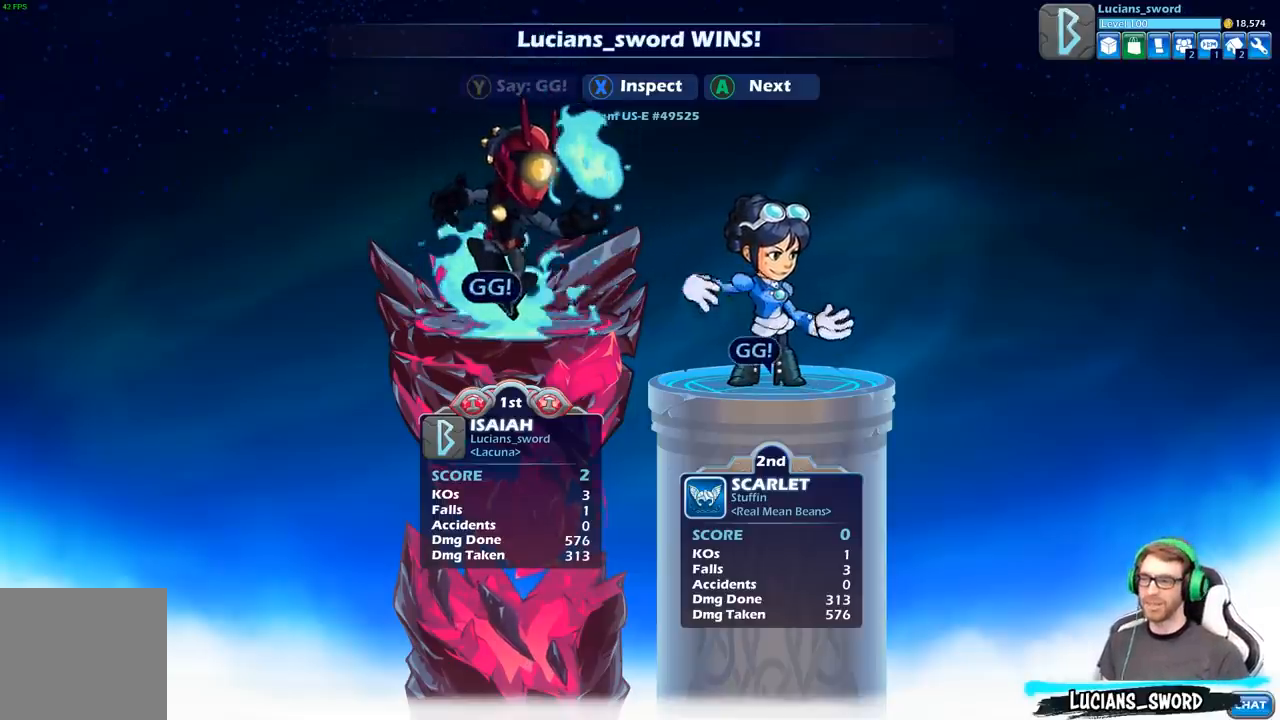
{"buttons": [], "left_stick": "center", "right_stick": "center", "events": [[100, "A", "down"], [200, "A", "up"], [350, "A", "down"], [483, "A", "up"]]}
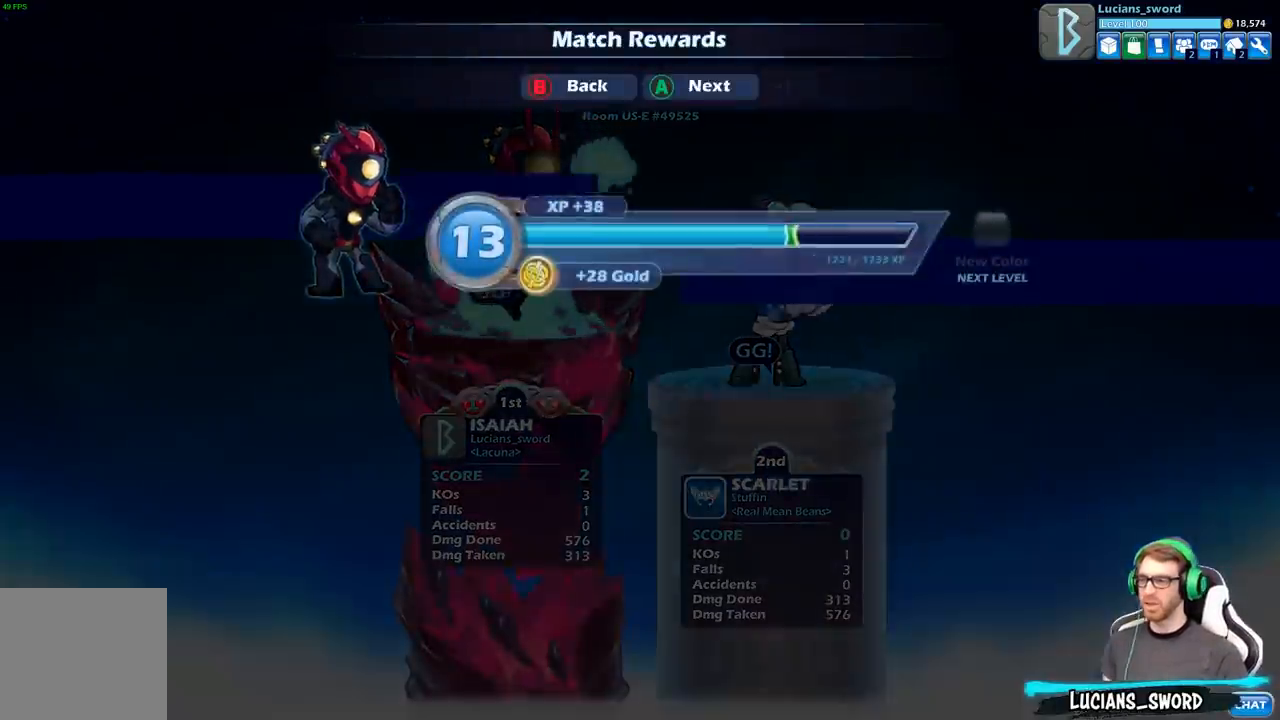
{"buttons": [], "left_stick": "center", "right_stick": "center", "events": [[267, "A", "down"], [383, "A", "up"]]}
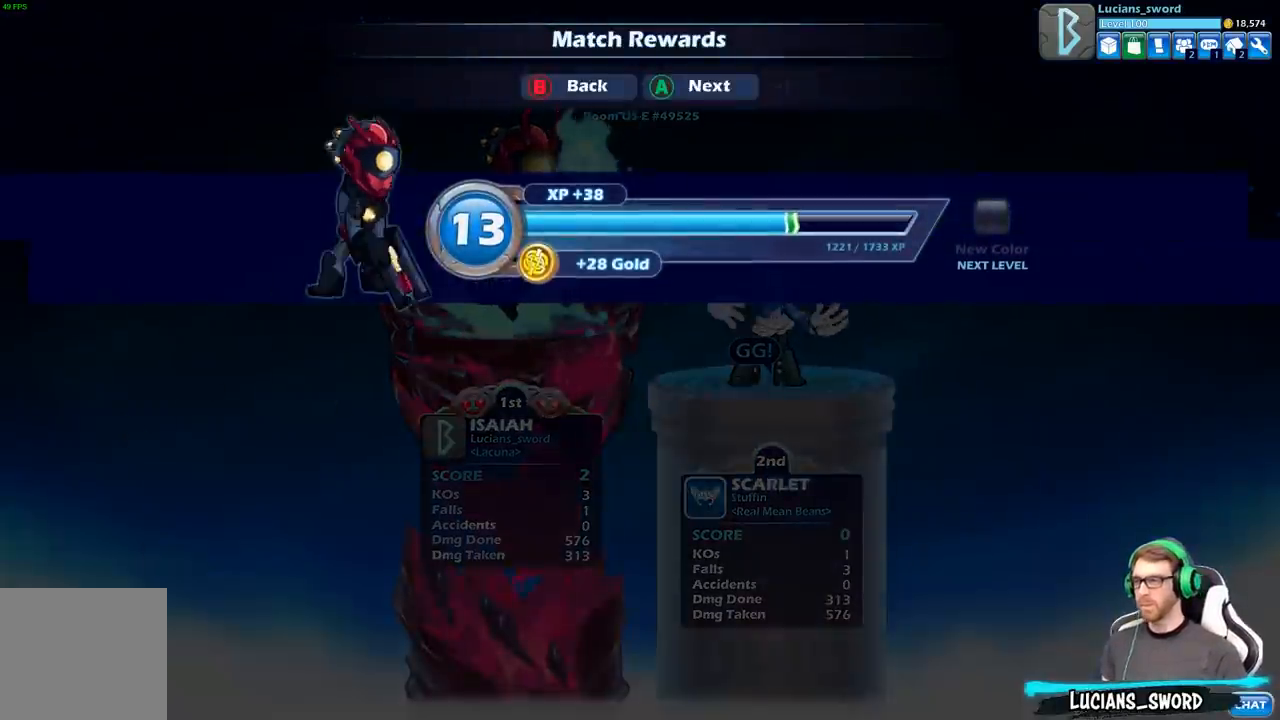
{"buttons": [], "left_stick": "center", "right_stick": "center", "events": []}
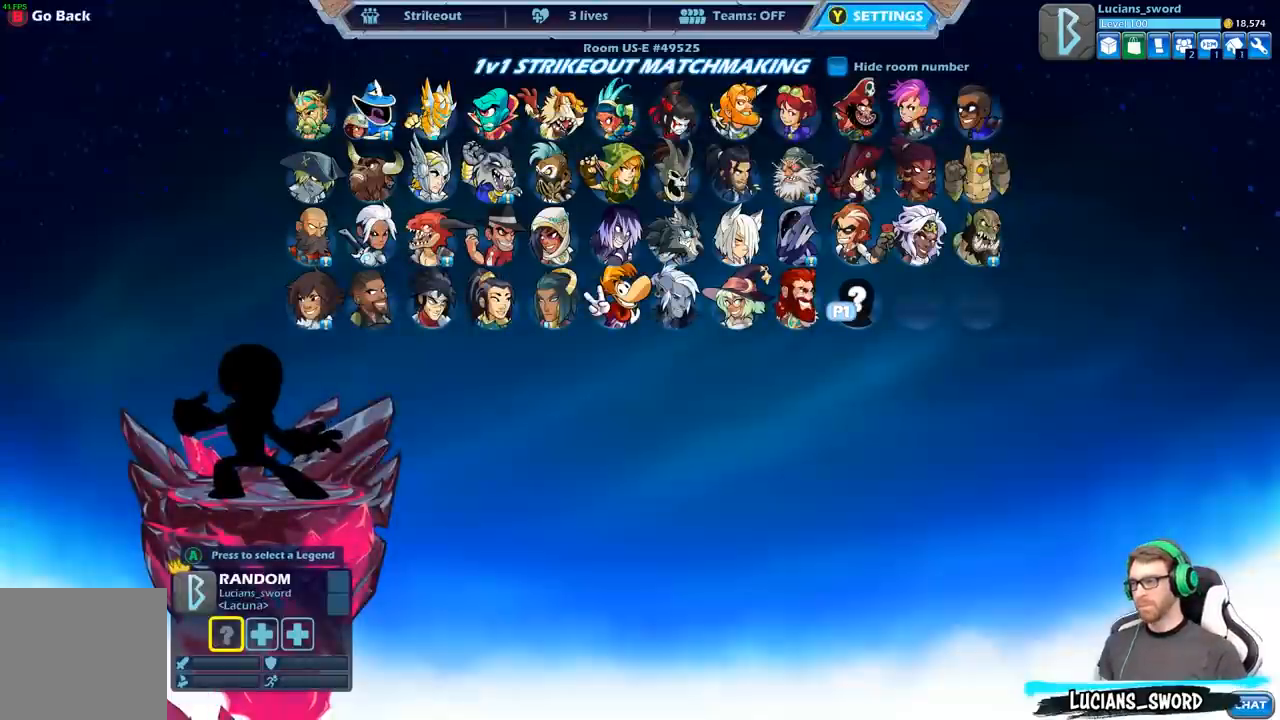
{"buttons": [], "left_stick": "center", "right_stick": "center", "events": []}
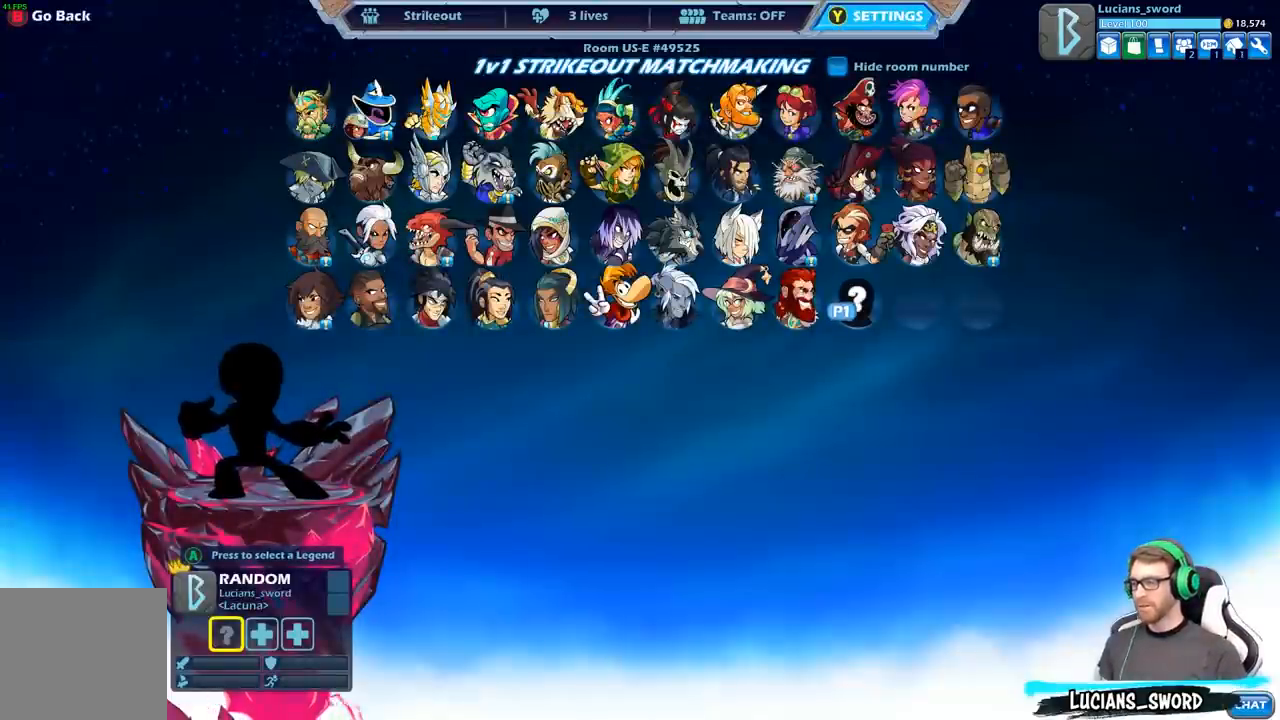
{"buttons": [], "left_stick": "center", "right_stick": "center", "events": [[200, "A", "down"], [333, "A", "up"]]}
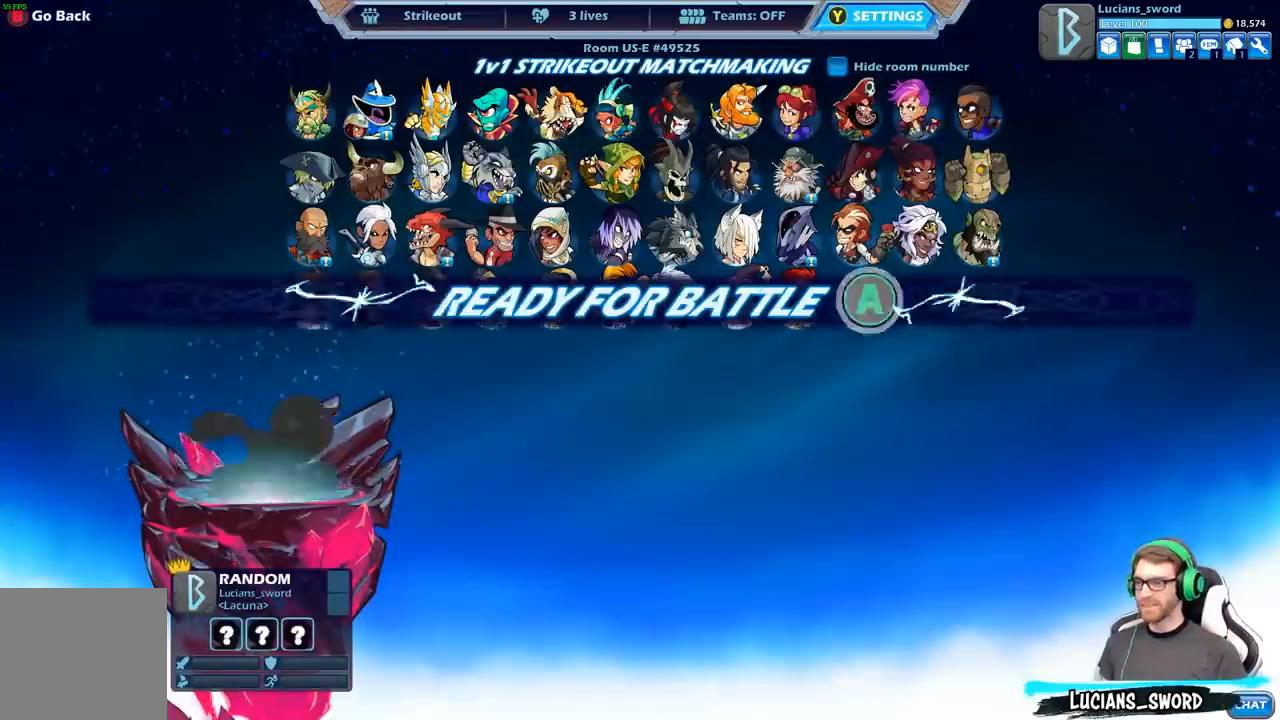
{"buttons": ["A"], "left_stick": "center", "right_stick": "center", "events": [[450, "A", "down"]]}
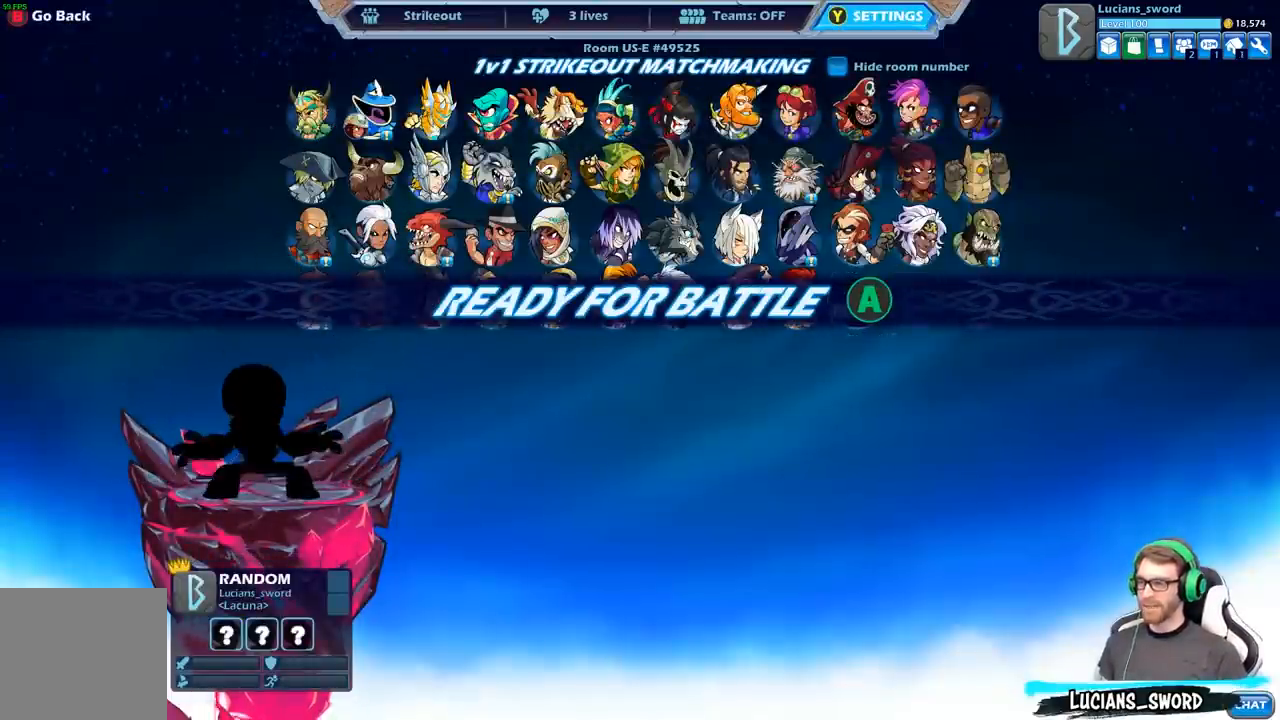
{"buttons": [], "left_stick": "center", "right_stick": "center", "events": [[83, "A", "up"]]}
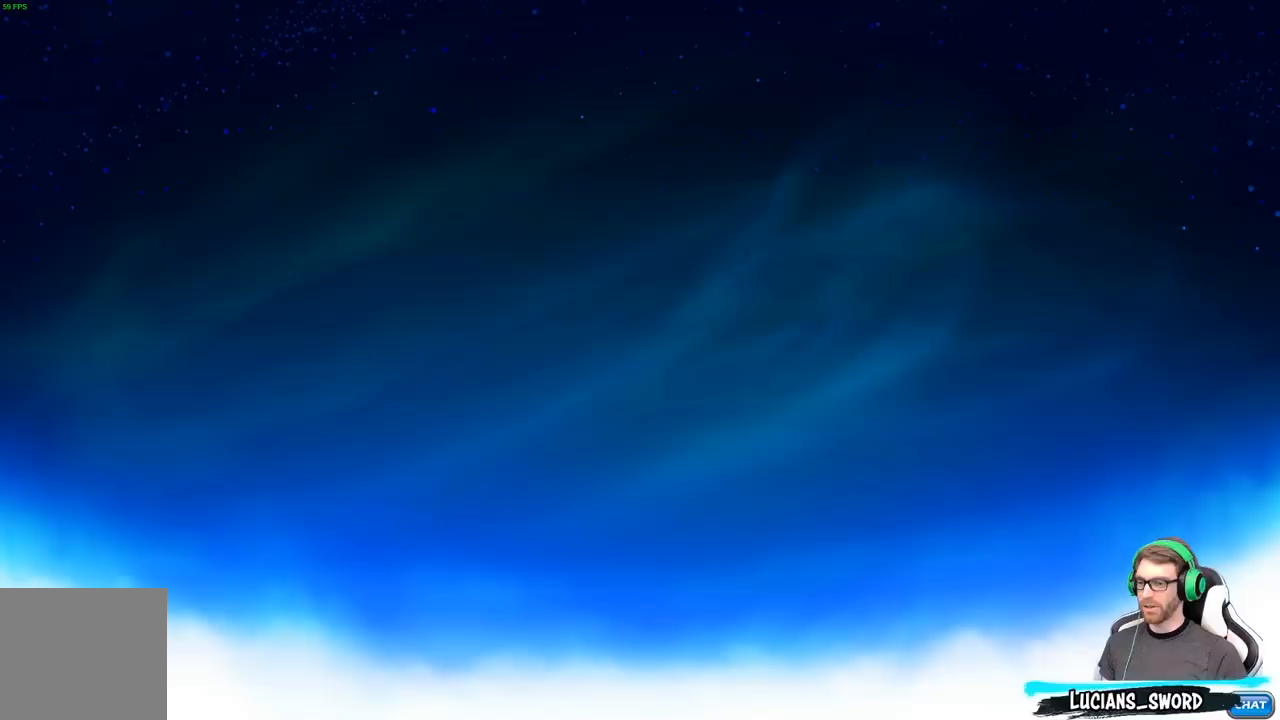
{"buttons": [], "left_stick": "center", "right_stick": "center", "events": []}
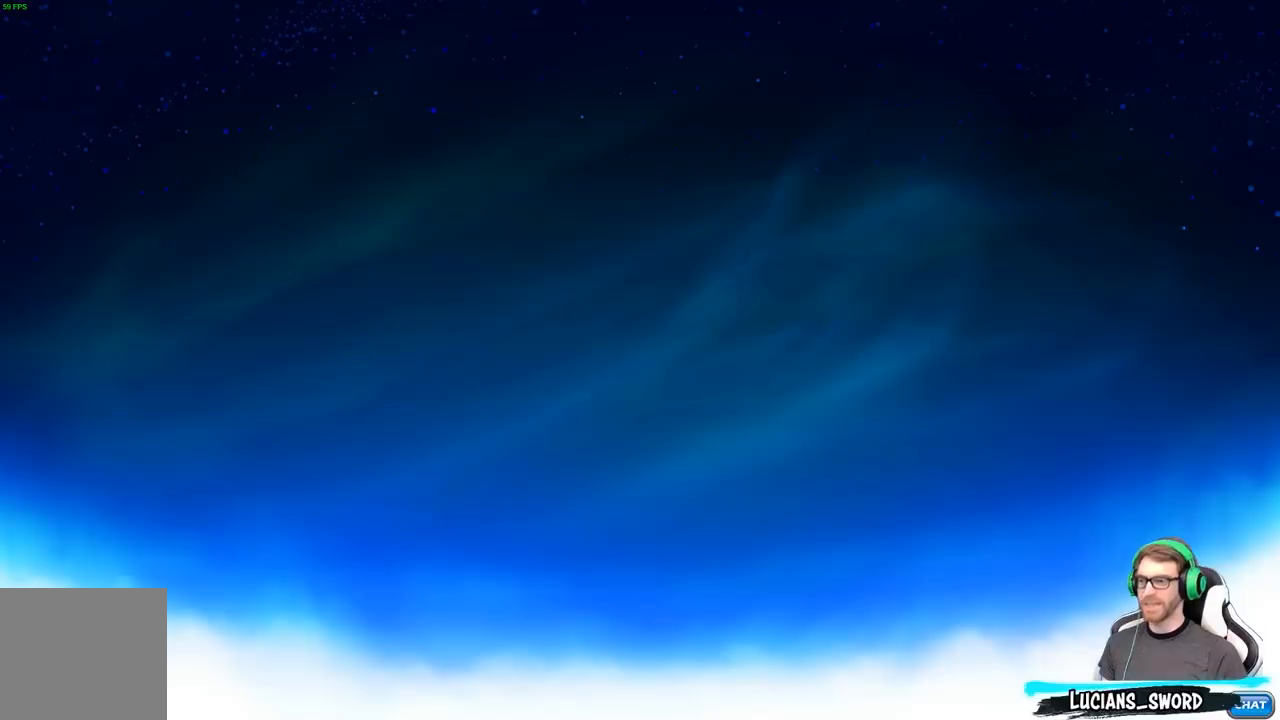
{"buttons": [], "left_stick": "center", "right_stick": "center", "events": []}
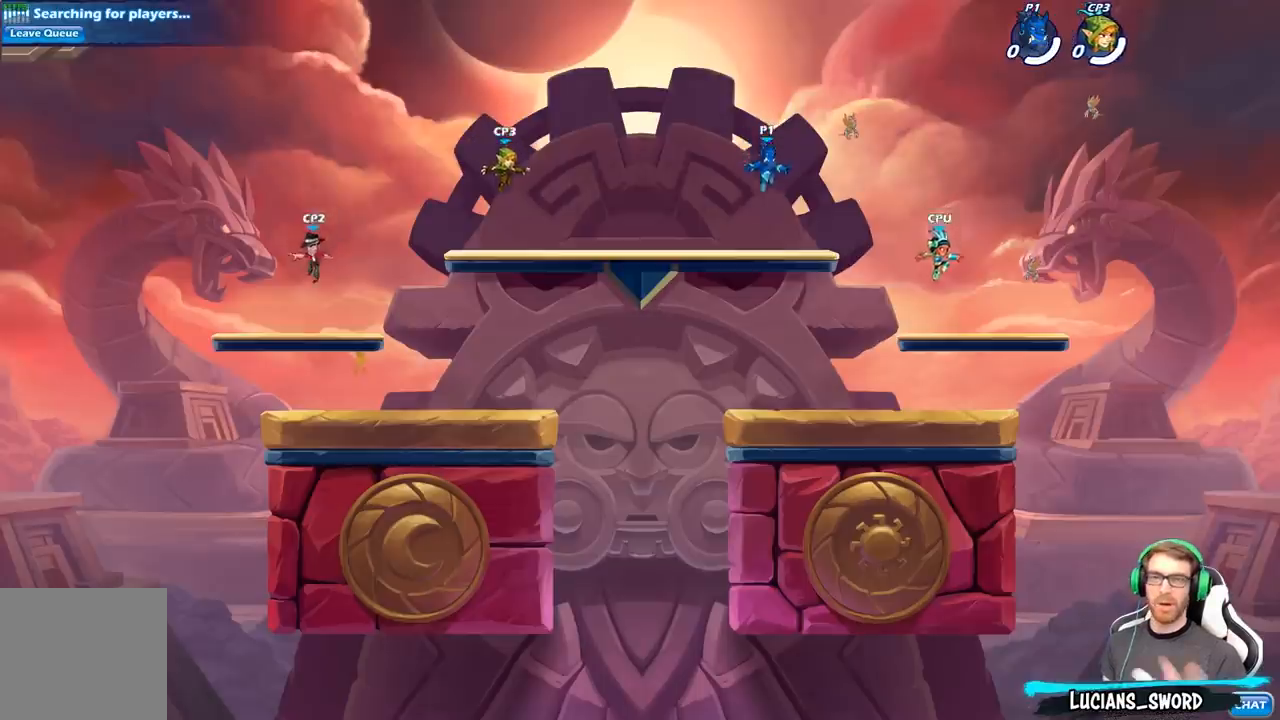
{"buttons": [], "left_stick": "center", "right_stick": "center", "events": []}
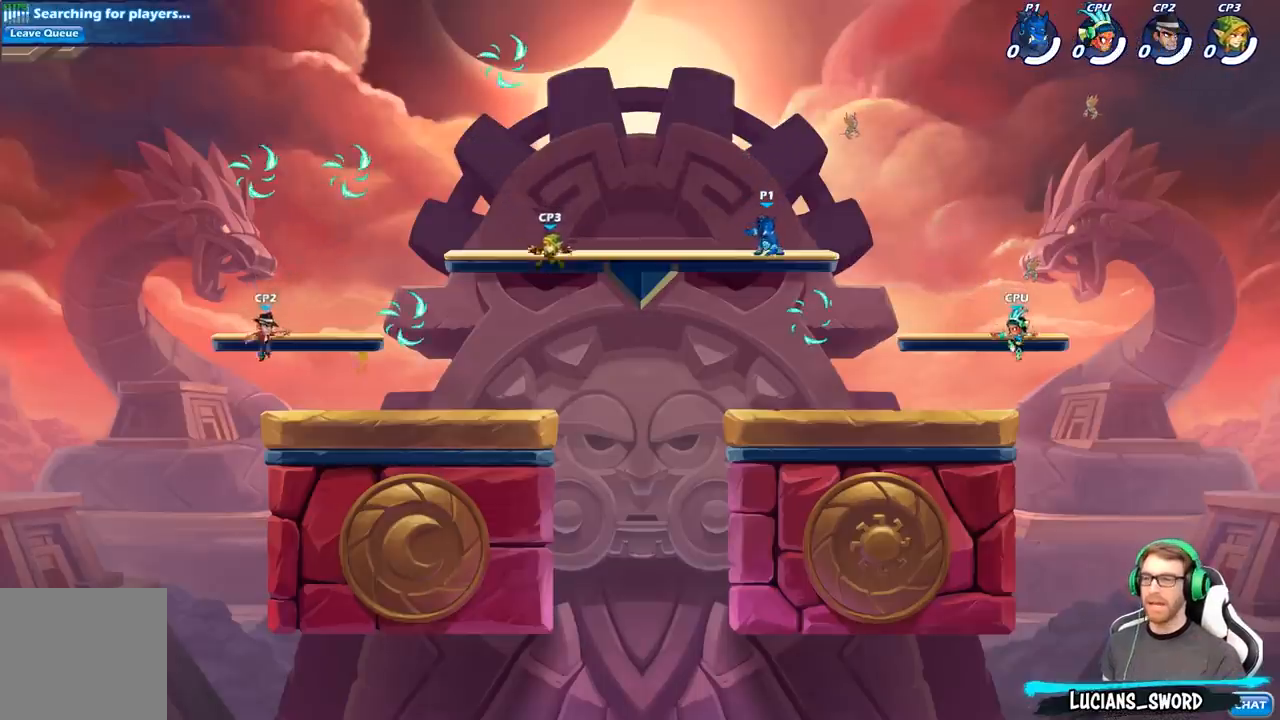
{"buttons": [], "left_stick": "up-left", "right_stick": "center", "events": [[250, "left_stick", "up-left"]]}
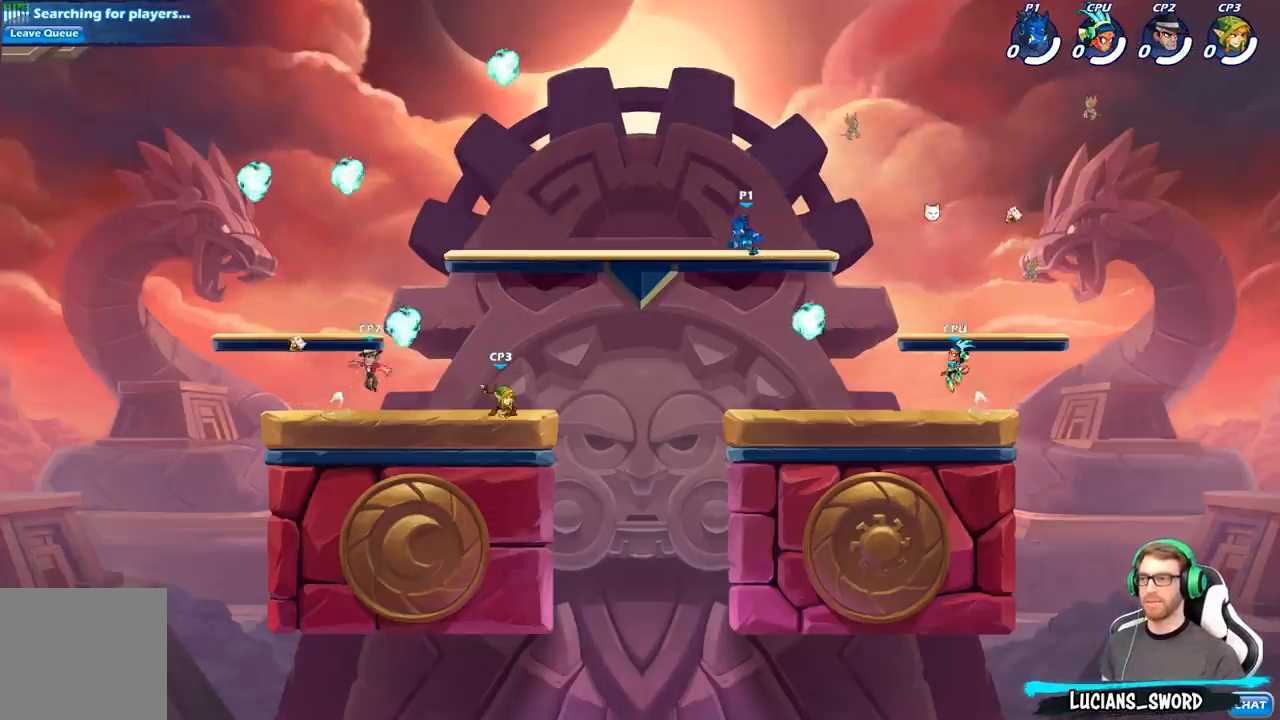
{"buttons": [], "left_stick": "down-left", "right_stick": "center", "events": [[33, "R2", "down"], [67, "right_stick", "up-right"], [83, "A", "down"], [167, "A", "up"], [217, "R2", "up"], [217, "right_stick", "center"], [317, "left_stick", "left"], [417, "left_stick", "down-left"]]}
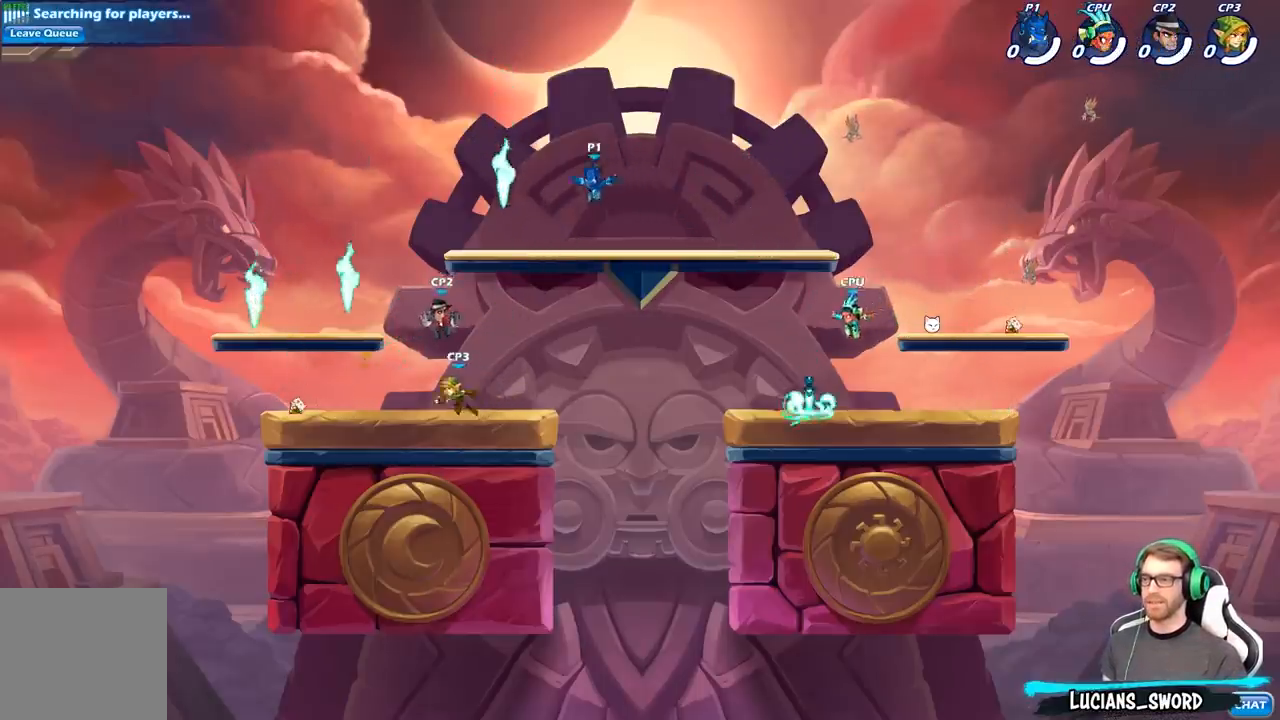
{"buttons": ["R2"], "left_stick": "up-left", "right_stick": "center", "events": [[133, "left_stick", "up-left"], [300, "R1", "down"], [367, "R1", "up"], [450, "R2", "down"]]}
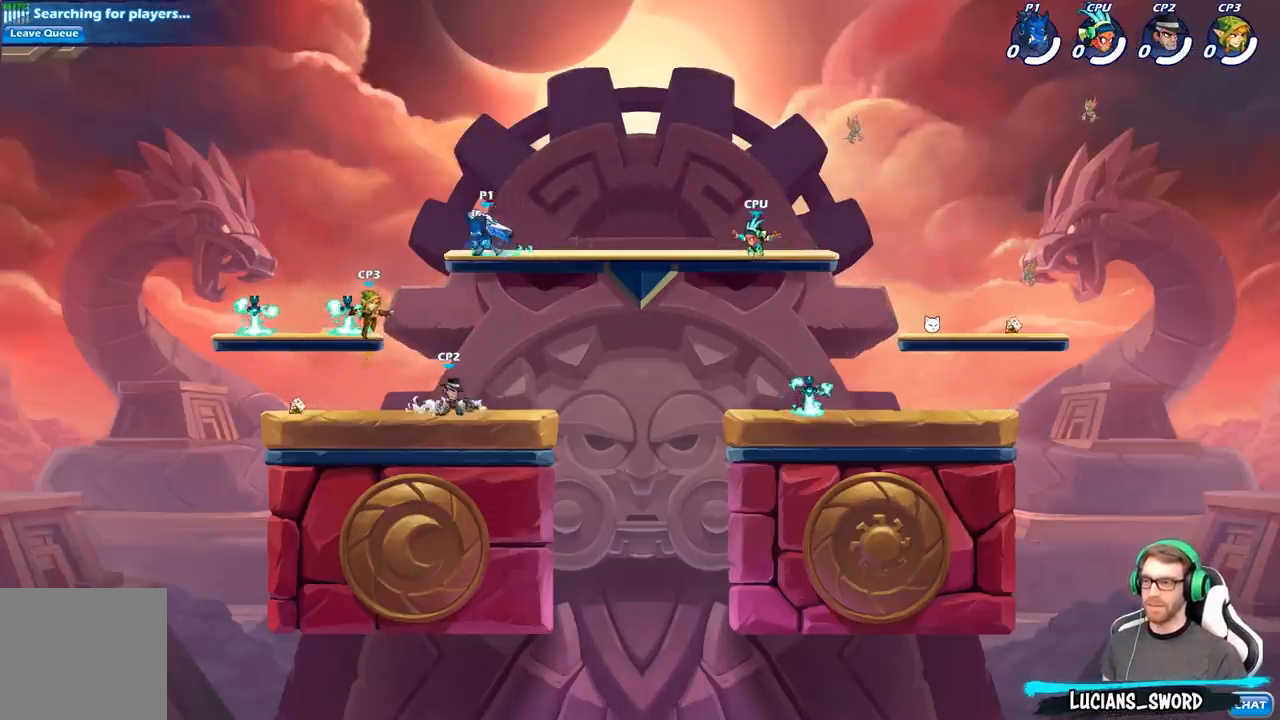
{"buttons": ["B"], "left_stick": "center", "right_stick": "center", "events": [[67, "B", "down"], [67, "left_stick", "center"], [117, "R2", "up"]]}
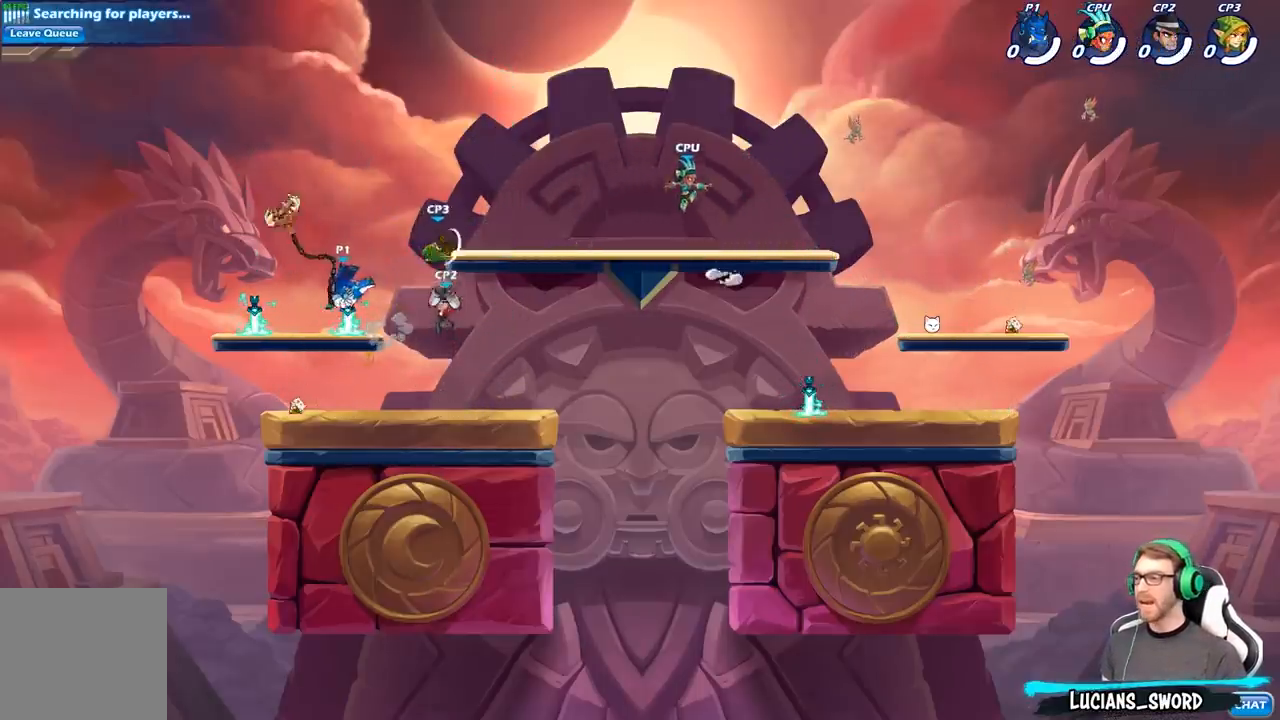
{"buttons": [], "left_stick": "center", "right_stick": "center", "events": [[17, "B", "up"]]}